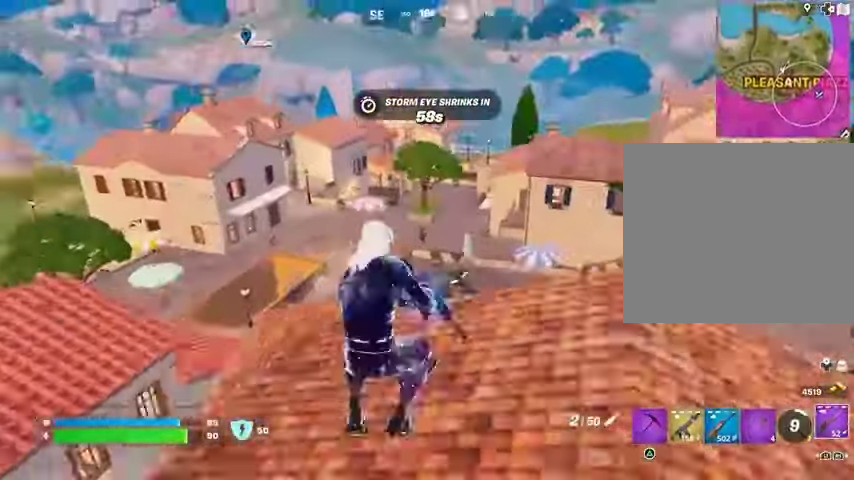
Gameplay with a controller (PlayStation layout); each line is a JSON object with the inputs held at the frame after it. "events" lists button and stick changes between this image and that frame as [ms after this image, input, new state], when the widget could be followed in between.
{"buttons": ["L2"], "left_stick": "left", "right_stick": "up-left", "events": [[33, "L1", "down"], [33, "right_stick", "center"], [133, "L1", "up"], [200, "L2", "down"], [233, "left_stick", "up-right"], [267, "right_stick", "right"], [367, "right_stick", "left"], [433, "right_stick", "up-left"], [467, "left_stick", "left"]]}
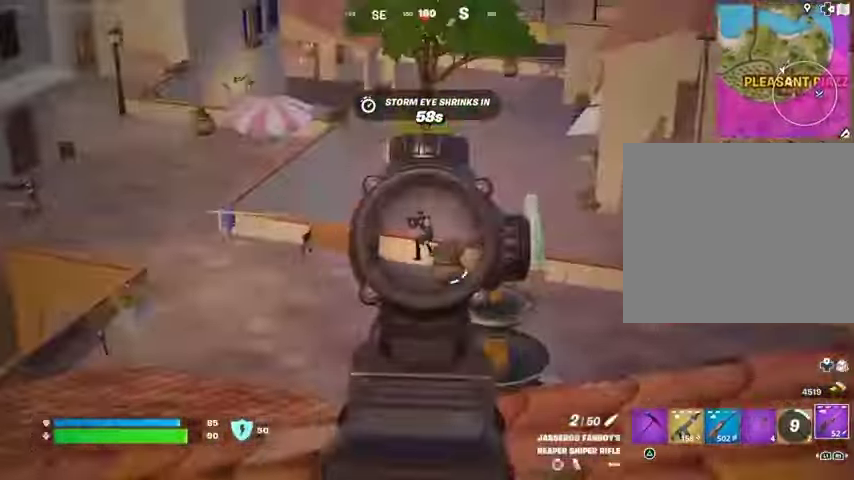
{"buttons": [], "left_stick": "up-left", "right_stick": "down-left", "events": [[67, "right_stick", "center"], [100, "left_stick", "right"], [167, "right_stick", "up"], [233, "left_stick", "up"], [300, "left_stick", "up-left"], [333, "L2", "up"], [367, "L3", "down"], [367, "R2", "down"], [400, "R2", "up"], [433, "L3", "up"], [433, "right_stick", "down-left"]]}
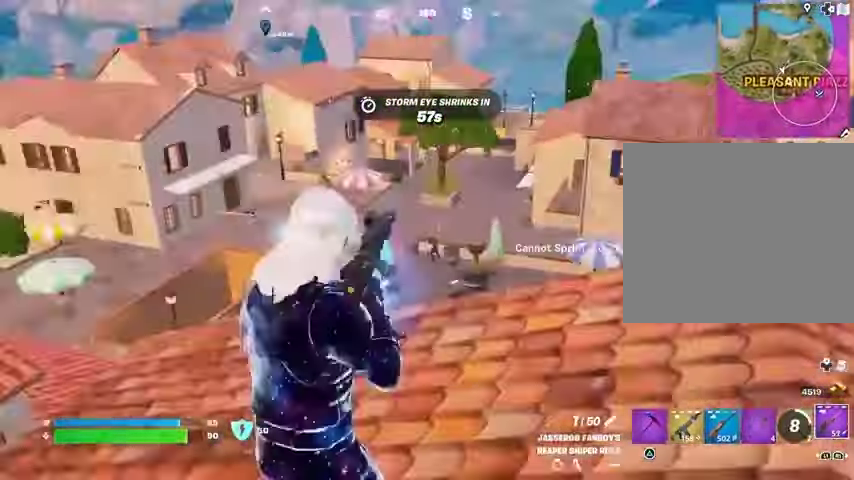
{"buttons": [], "left_stick": "up-right", "right_stick": "center"}
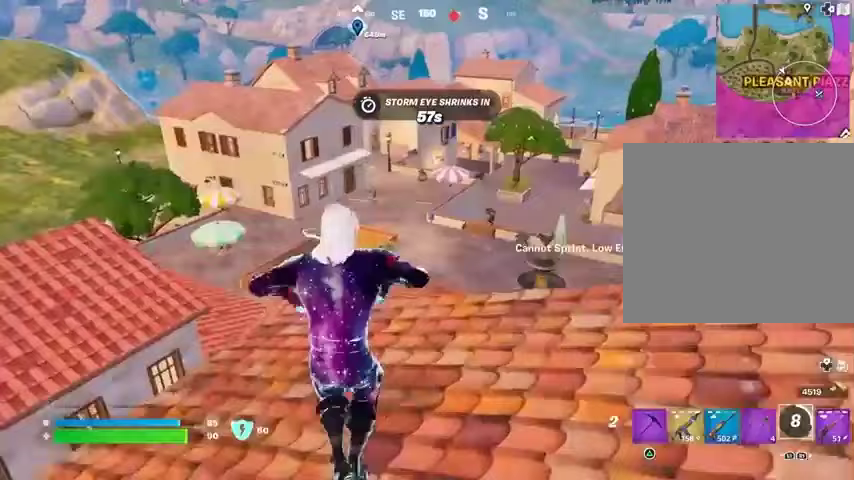
{"buttons": ["L1"], "left_stick": "right", "right_stick": "center"}
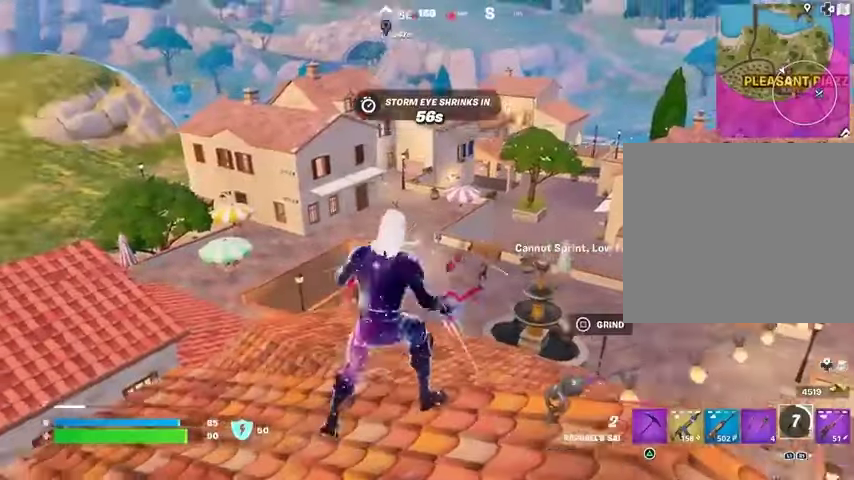
{"buttons": [], "left_stick": "left", "right_stick": "center", "events": [[167, "left_stick", "left"], [200, "L1", "up"]]}
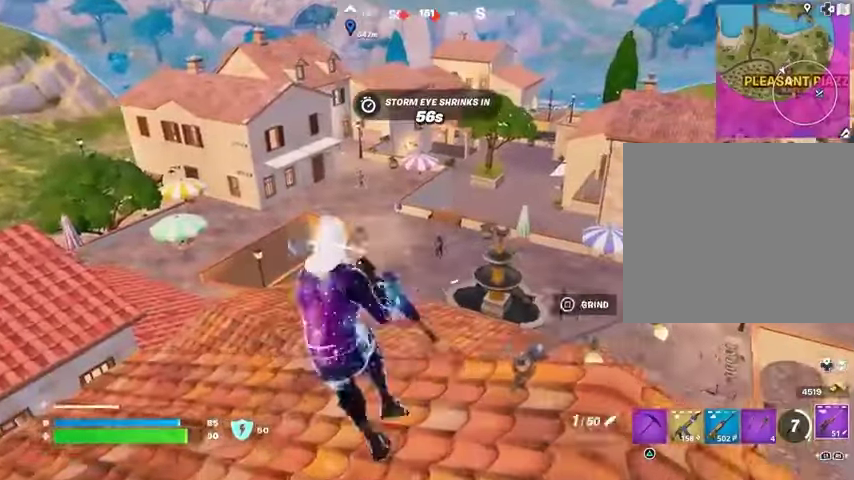
{"buttons": ["L2"], "left_stick": "down-right", "right_stick": "up", "events": [[100, "L2", "down"], [100, "left_stick", "down"], [300, "right_stick", "up"], [400, "left_stick", "down-right"]]}
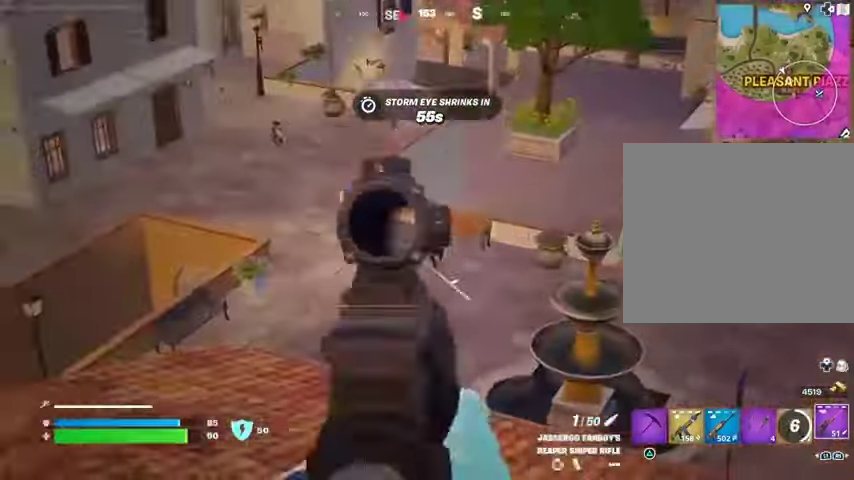
{"buttons": [], "left_stick": "up-left", "right_stick": "center", "events": [[67, "right_stick", "down-right"], [100, "left_stick", "up-left"], [133, "L2", "up"], [167, "R2", "down"], [200, "L3", "down"], [200, "right_stick", "down-left"], [233, "R2", "up"], [300, "L3", "up"], [367, "right_stick", "center"]]}
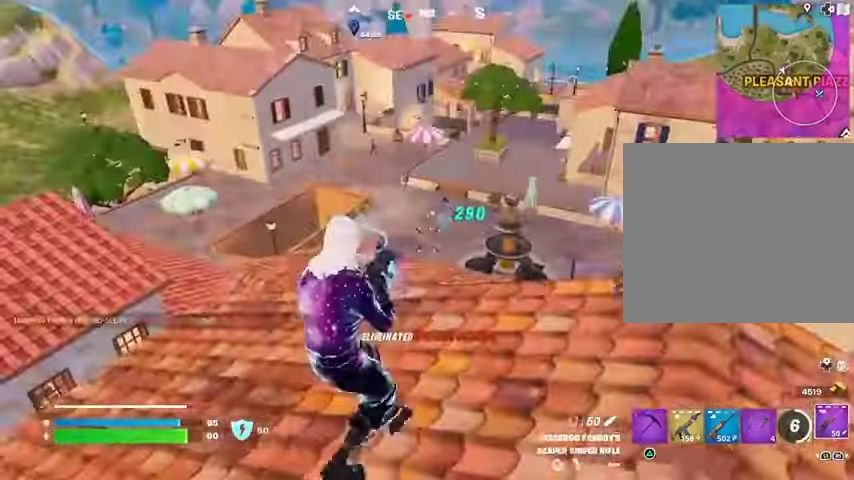
{"buttons": [], "left_stick": "up-left", "right_stick": "center", "events": []}
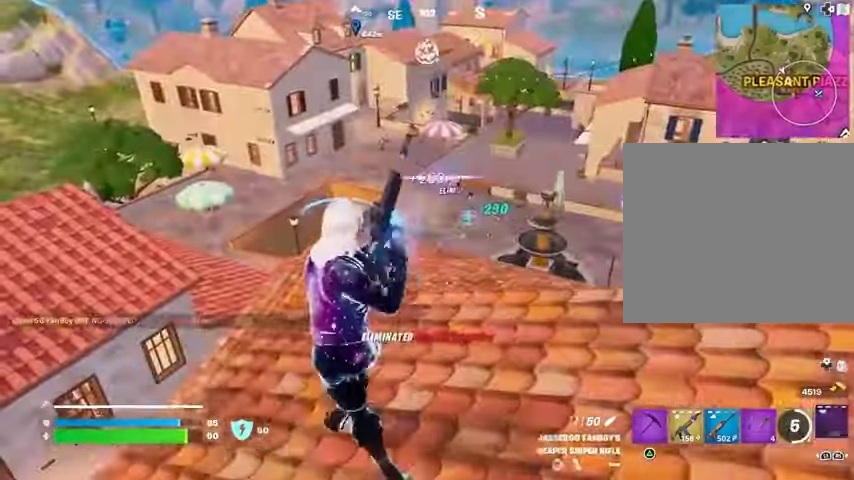
{"buttons": [], "left_stick": "up-left", "right_stick": "center", "events": []}
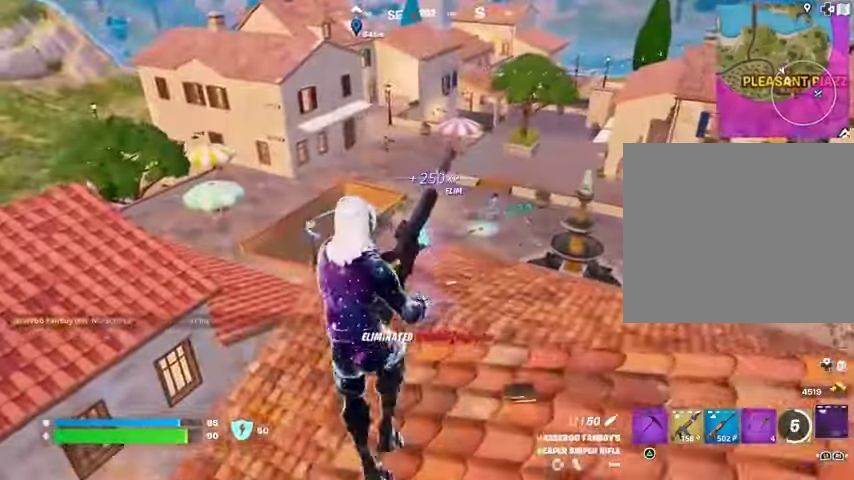
{"buttons": [], "left_stick": "up-right", "right_stick": "center", "events": [[100, "left_stick", "up"], [467, "left_stick", "up-right"]]}
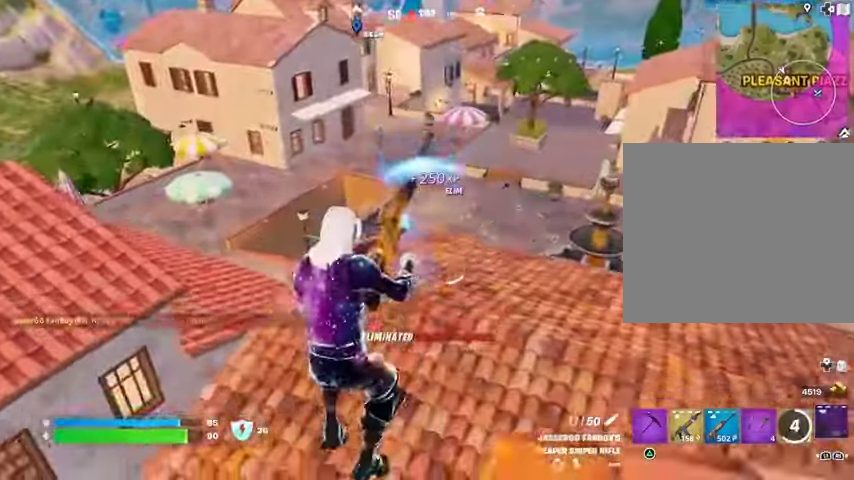
{"buttons": [], "left_stick": "up", "right_stick": "center", "events": [[300, "R3", "down"], [400, "R3", "up"], [433, "left_stick", "up"]]}
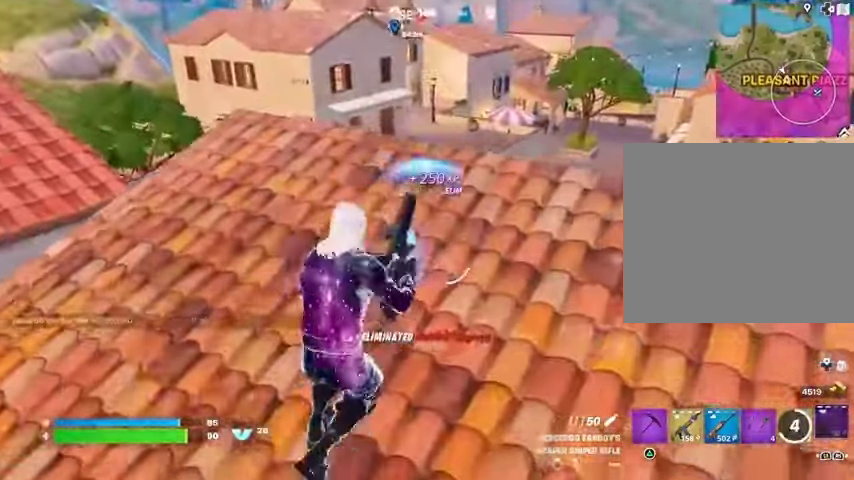
{"buttons": [], "left_stick": "up-left", "right_stick": "center", "events": [[133, "left_stick", "up-left"]]}
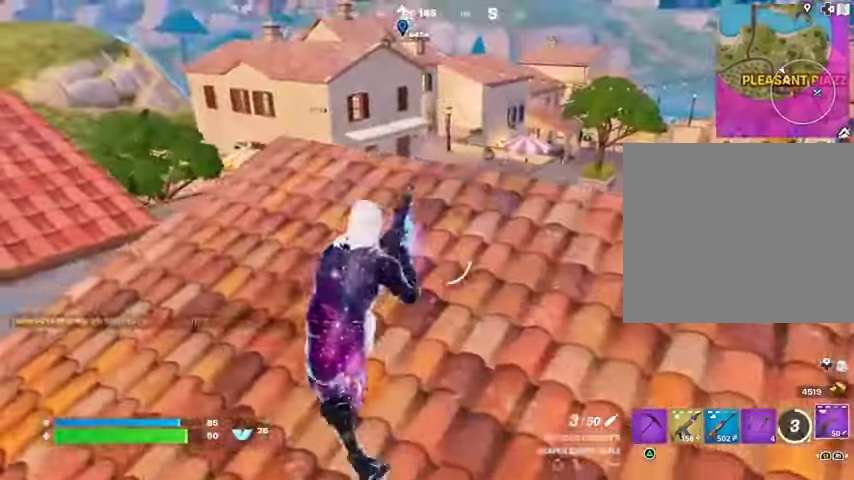
{"buttons": [], "left_stick": "up-right", "right_stick": "center", "events": [[100, "L1", "down"], [133, "left_stick", "up"], [167, "L1", "up"], [267, "R3", "down"], [333, "R3", "up"], [500, "left_stick", "up-right"]]}
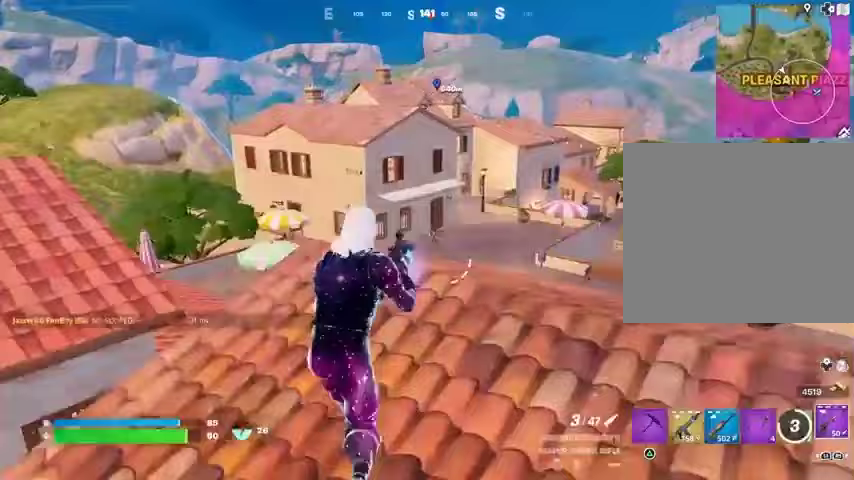
{"buttons": ["L2"], "left_stick": "down", "right_stick": "up", "events": [[33, "L2", "down"], [100, "left_stick", "right"], [367, "left_stick", "down-right"], [467, "right_stick", "up"], [500, "left_stick", "down"]]}
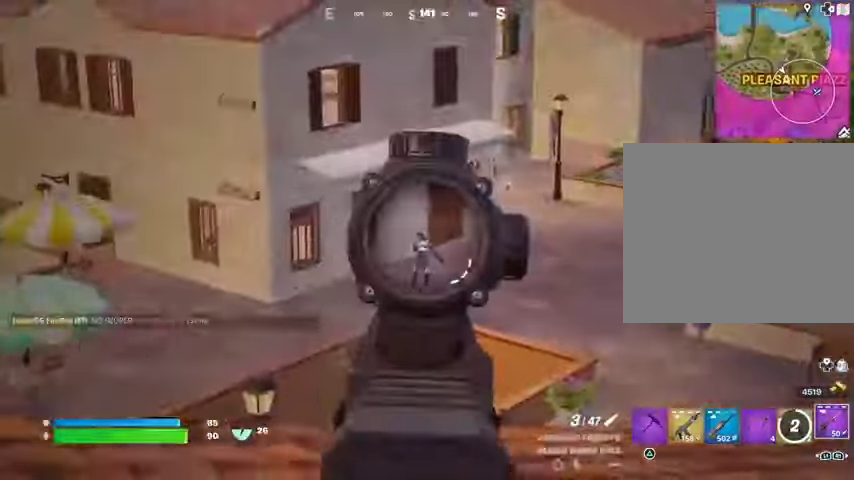
{"buttons": [], "left_stick": "center", "right_stick": "center", "events": [[100, "right_stick", "left"], [133, "R2", "down"], [133, "left_stick", "left"], [167, "L2", "up"], [167, "R3", "down"], [167, "right_stick", "down-left"], [200, "R2", "up"], [233, "R3", "up"], [267, "R1", "down"], [367, "R1", "up"], [400, "right_stick", "center"], [467, "left_stick", "center"]]}
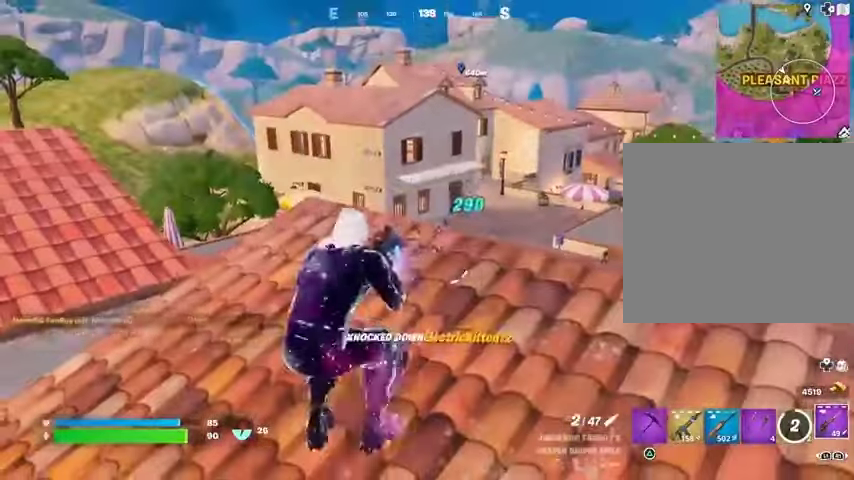
{"buttons": [], "left_stick": "up", "right_stick": "right", "events": [[367, "R3", "down"], [367, "right_stick", "right"], [433, "R3", "up"], [433, "left_stick", "up"]]}
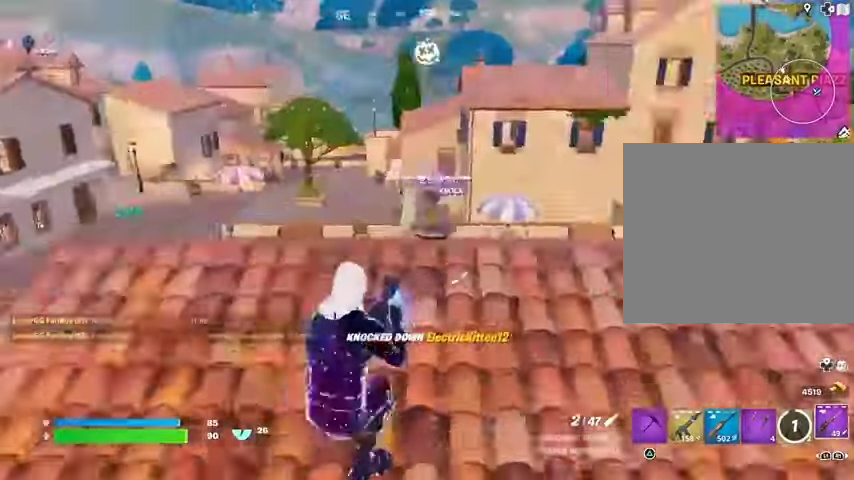
{"buttons": [], "left_stick": "up-left", "right_stick": "center", "events": [[233, "left_stick", "up-left"], [300, "right_stick", "center"]]}
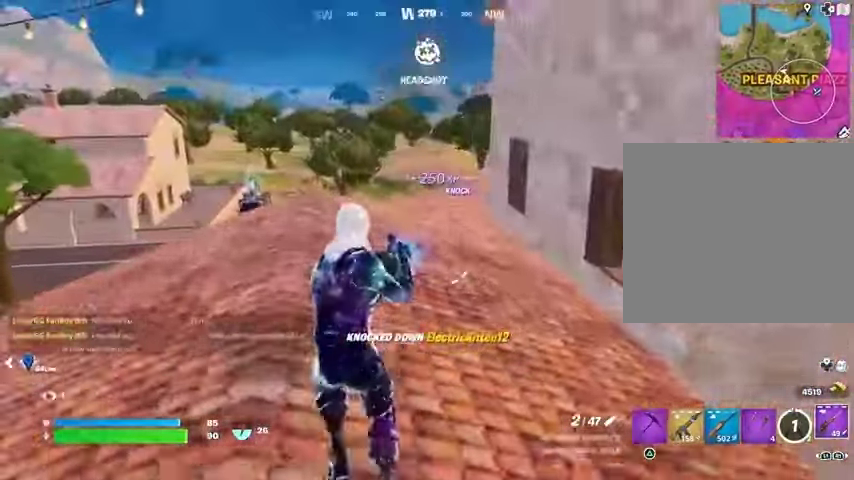
{"buttons": [], "left_stick": "up-right", "right_stick": "left", "events": [[367, "left_stick", "up-right"], [367, "right_stick", "left"]]}
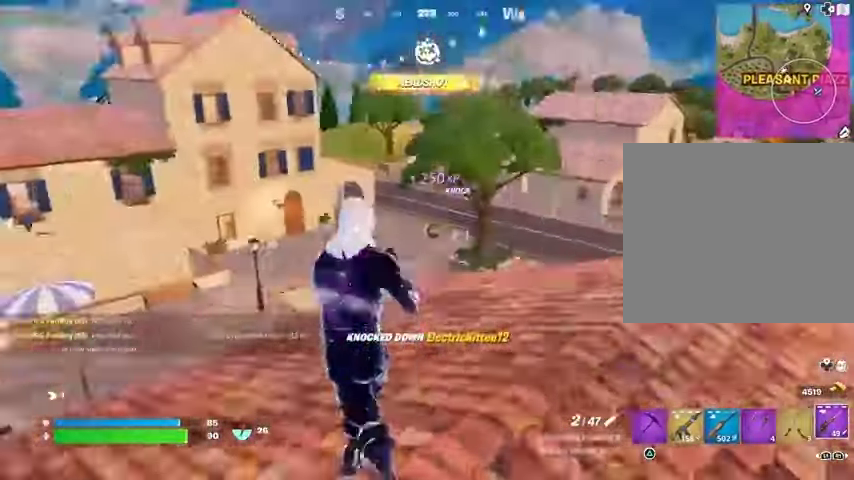
{"buttons": [], "left_stick": "up-right", "right_stick": "right", "events": [[67, "L1", "down"], [133, "right_stick", "center"], [167, "L1", "up"], [233, "L1", "down"], [367, "L1", "up"], [467, "right_stick", "right"]]}
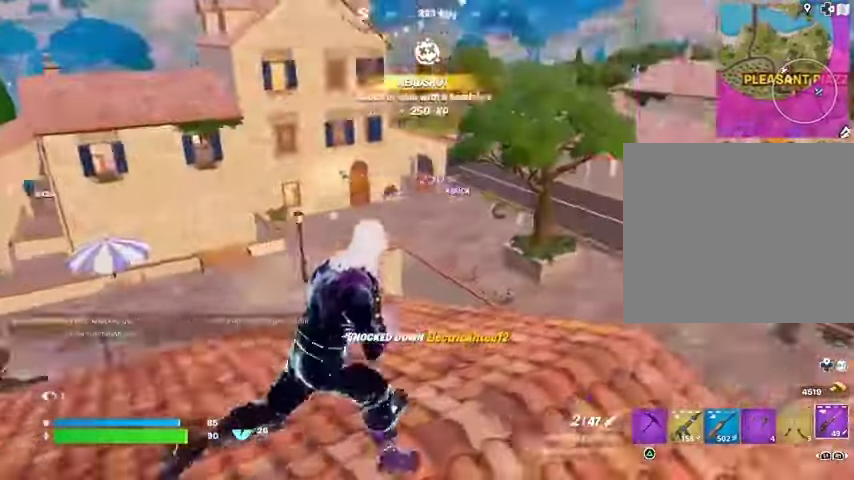
{"buttons": [], "left_stick": "up", "right_stick": "center"}
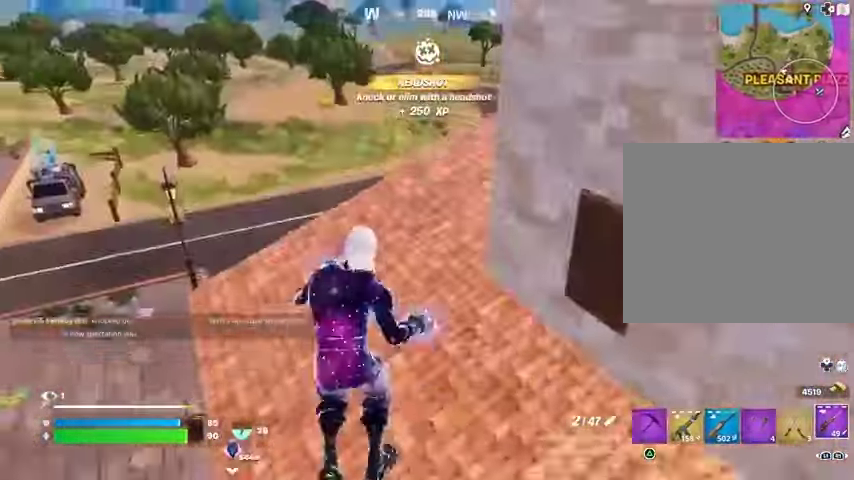
{"buttons": [], "left_stick": "up", "right_stick": "right", "events": [[467, "right_stick", "right"]]}
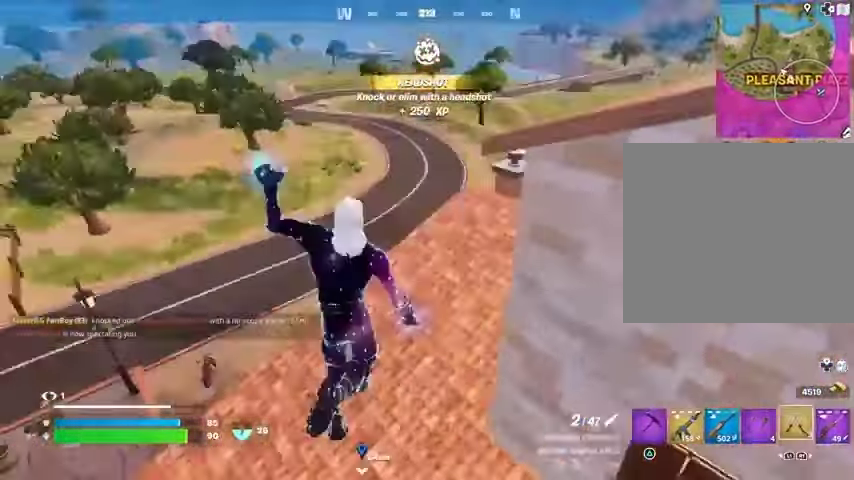
{"buttons": [], "left_stick": "left", "right_stick": "center", "events": [[33, "left_stick", "up-left"], [100, "right_stick", "center"], [167, "left_stick", "left"], [167, "right_stick", "right"], [233, "CROSS", "down"], [233, "right_stick", "center"], [300, "CROSS", "up"]]}
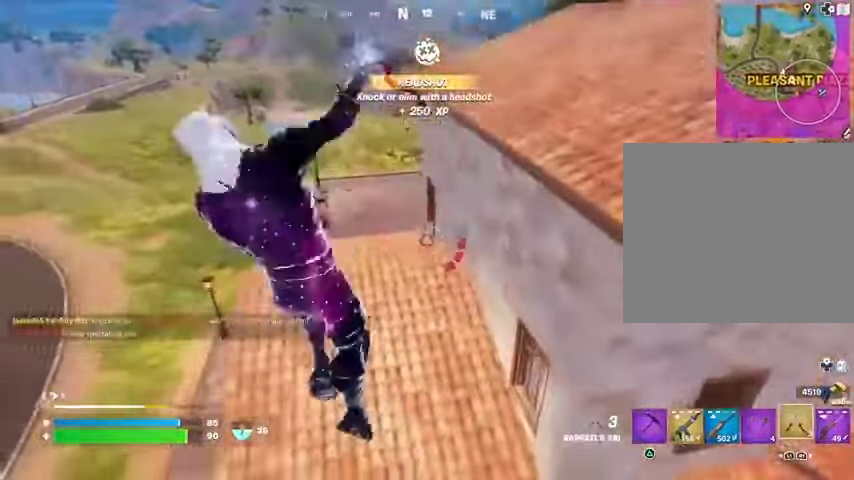
{"buttons": [], "left_stick": "down", "right_stick": "center", "events": [[33, "right_stick", "right"], [267, "left_stick", "down-left"], [300, "right_stick", "center"], [500, "left_stick", "down"]]}
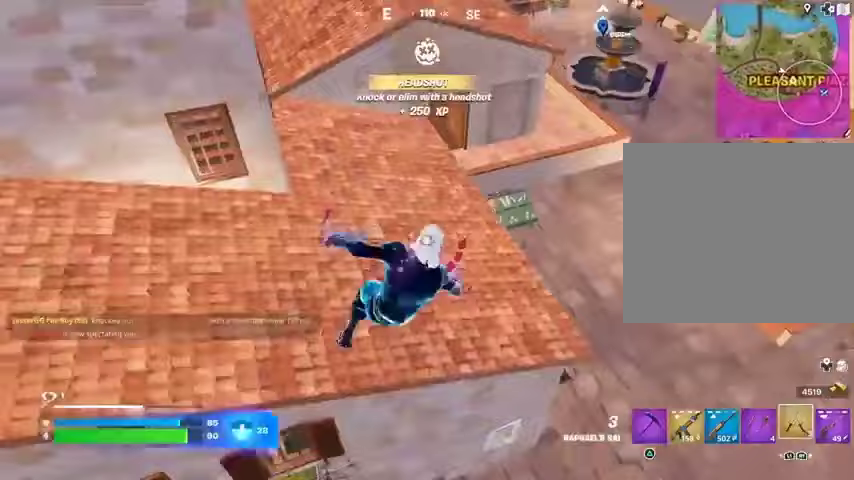
{"buttons": ["R3"], "left_stick": "down", "right_stick": "center", "events": [[67, "right_stick", "up-left"], [333, "right_stick", "center"], [433, "R3", "down"]]}
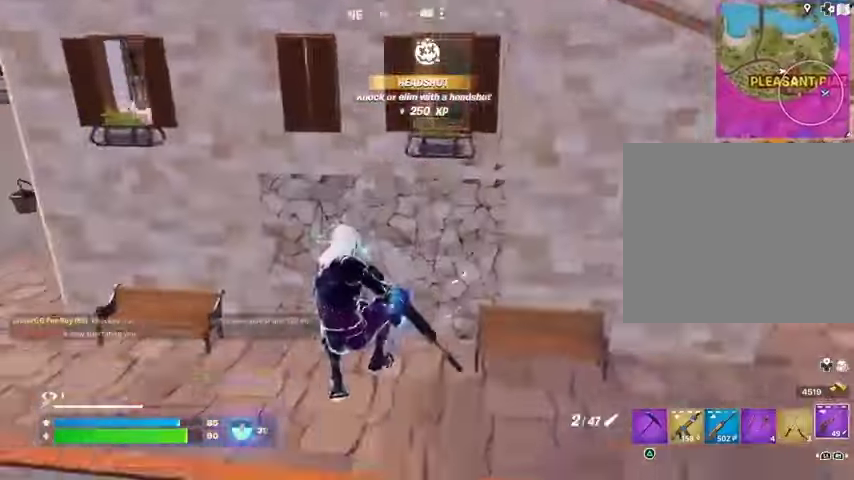
{"buttons": [], "left_stick": "left", "right_stick": "center", "events": [[33, "R3", "up"], [100, "right_stick", "up"], [200, "right_stick", "center"], [233, "left_stick", "down-left"], [300, "CROSS", "down"], [367, "CROSS", "up"], [467, "left_stick", "left"]]}
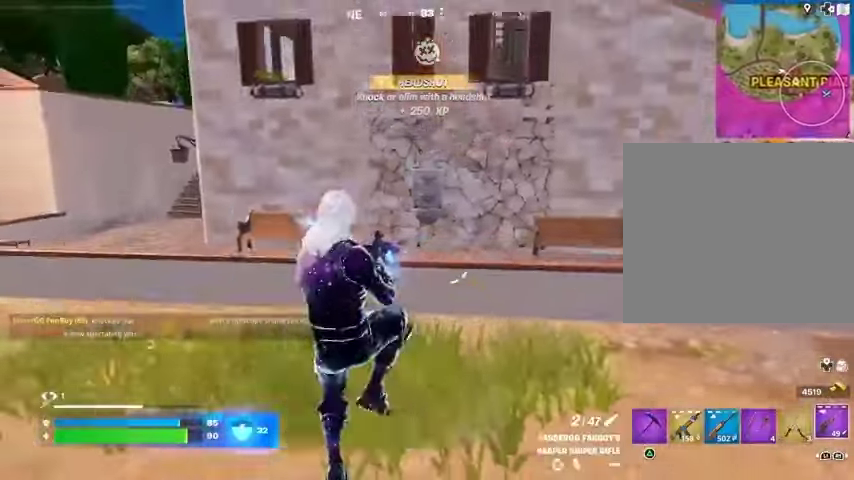
{"buttons": ["R3"], "left_stick": "left", "right_stick": "center", "events": [[433, "R3", "down"]]}
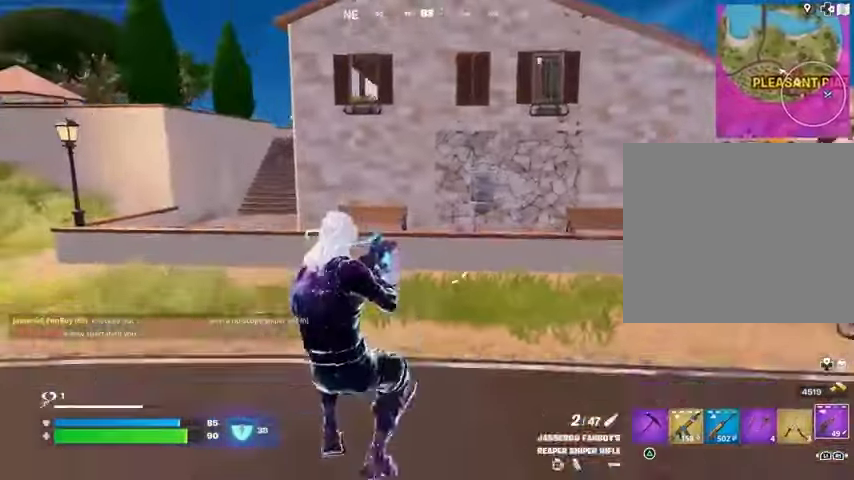
{"buttons": [], "left_stick": "left", "right_stick": "center"}
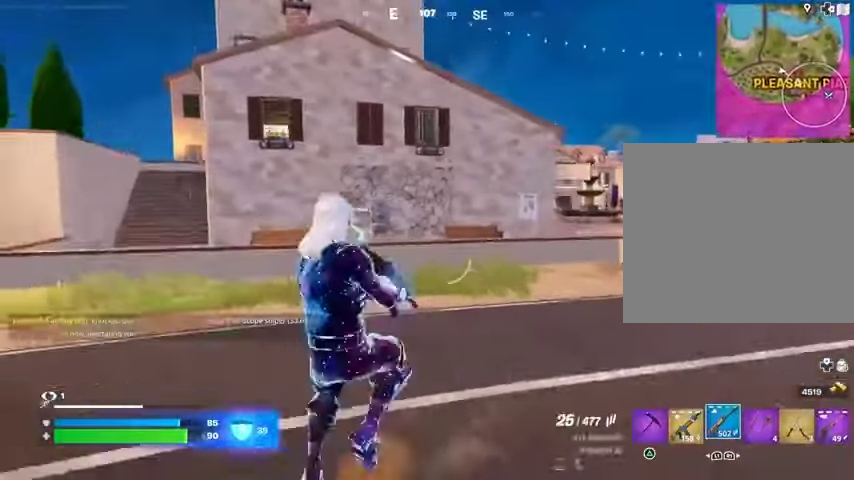
{"buttons": ["R2"], "left_stick": "left", "right_stick": "center", "events": [[167, "R2", "down"]]}
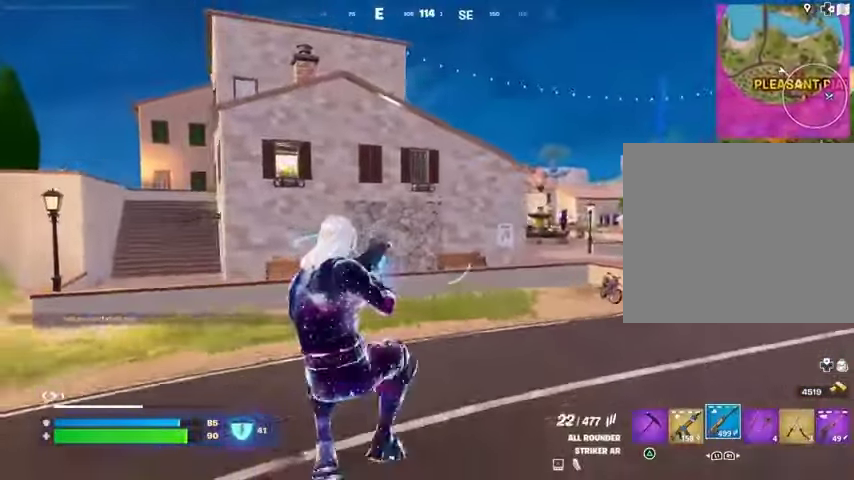
{"buttons": ["R2"], "left_stick": "left", "right_stick": "center"}
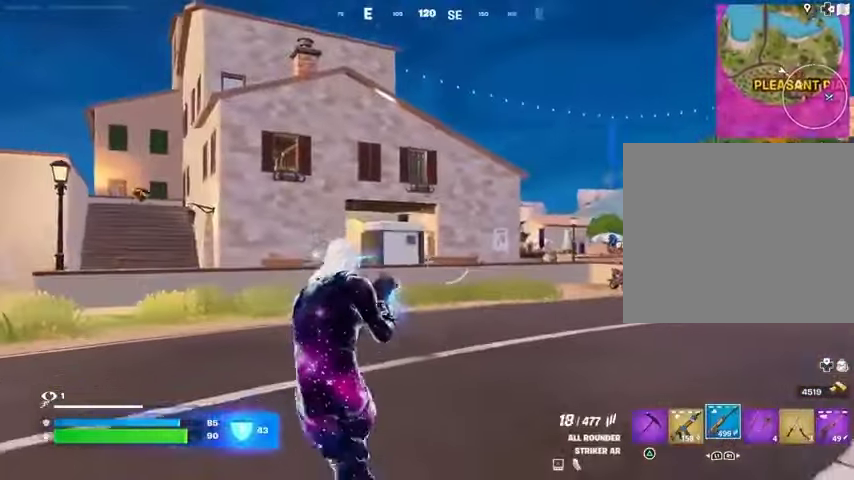
{"buttons": ["L3"], "left_stick": "up-right", "right_stick": "right", "events": [[133, "R2", "up"], [133, "right_stick", "left"], [333, "right_stick", "center"], [367, "left_stick", "up"], [433, "left_stick", "up-right"], [467, "right_stick", "right"], [500, "L3", "down"]]}
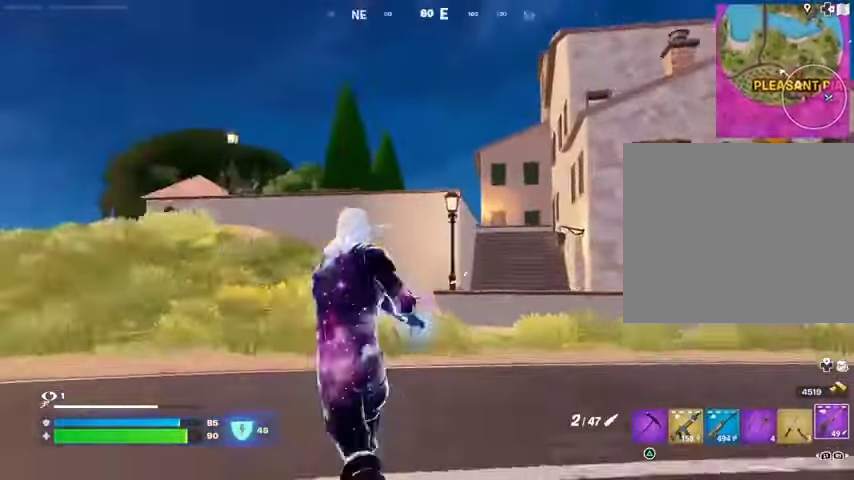
{"buttons": [], "left_stick": "left", "right_stick": "center", "events": [[67, "right_stick", "center"], [133, "L3", "up"], [167, "right_stick", "left"], [267, "right_stick", "center"], [333, "CROSS", "down"], [333, "left_stick", "left"], [433, "CROSS", "up"], [433, "right_stick", "down-left"], [500, "right_stick", "center"]]}